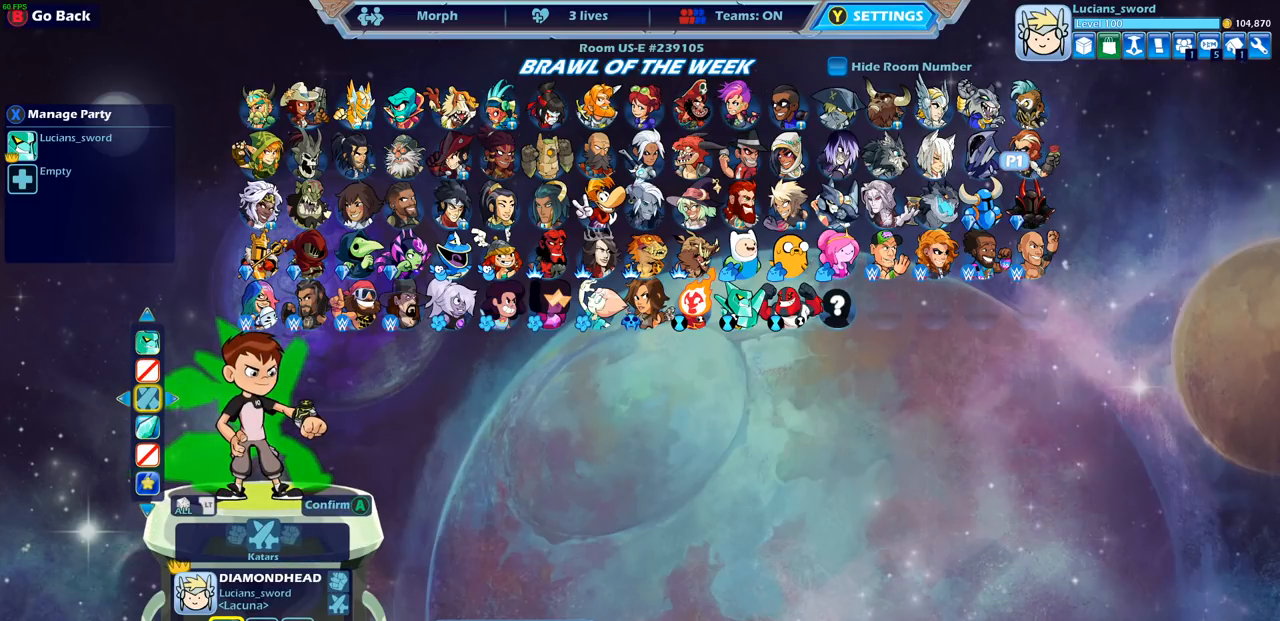
Gameplay with a controller (PlayStation layout); each line is a JSON object with the inputs held at the frame after it. "events" lists button and stick changes between this image and that frame as [ms after this image, input, new state], when the widget could be followed in between.
{"buttons": [], "left_stick": "center", "right_stick": "center", "events": []}
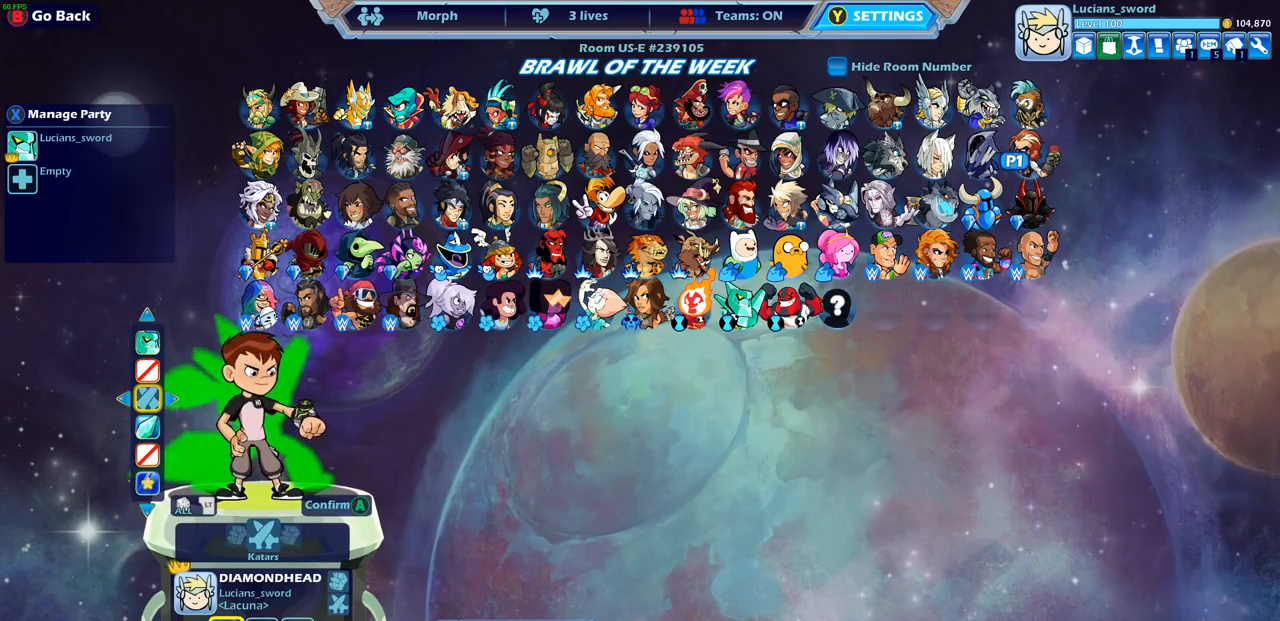
{"buttons": [], "left_stick": "center", "right_stick": "center", "events": [[117, "CROSS", "down"], [200, "CROSS", "up"]]}
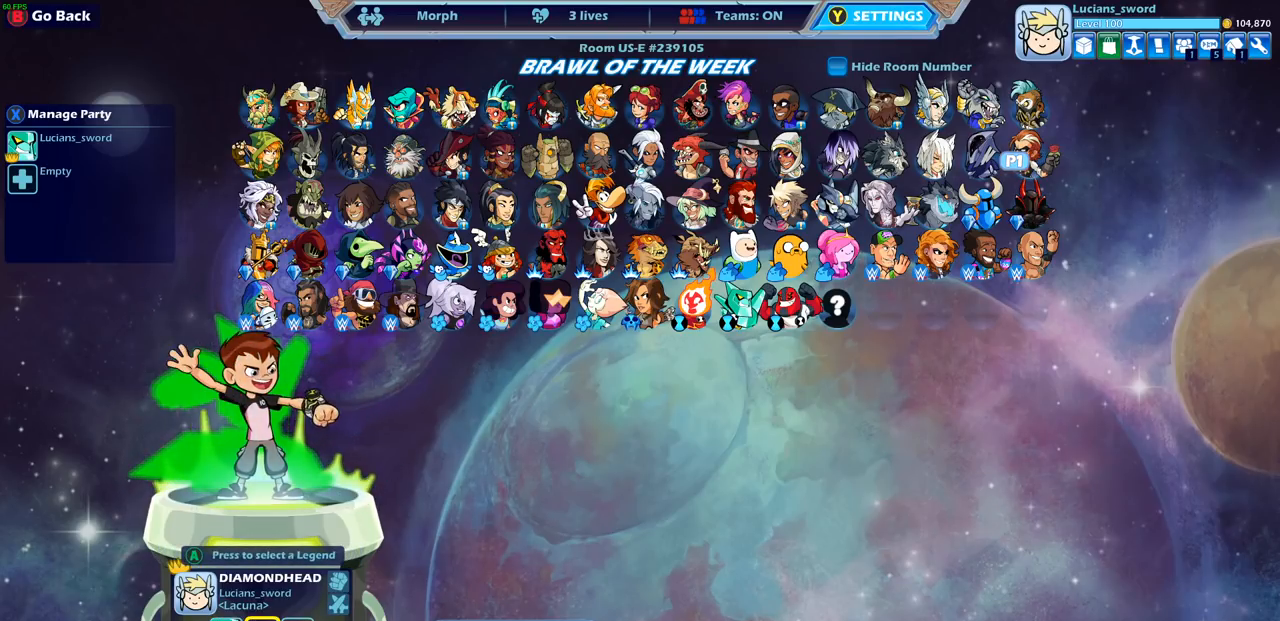
{"buttons": [], "left_stick": "center", "right_stick": "center", "events": []}
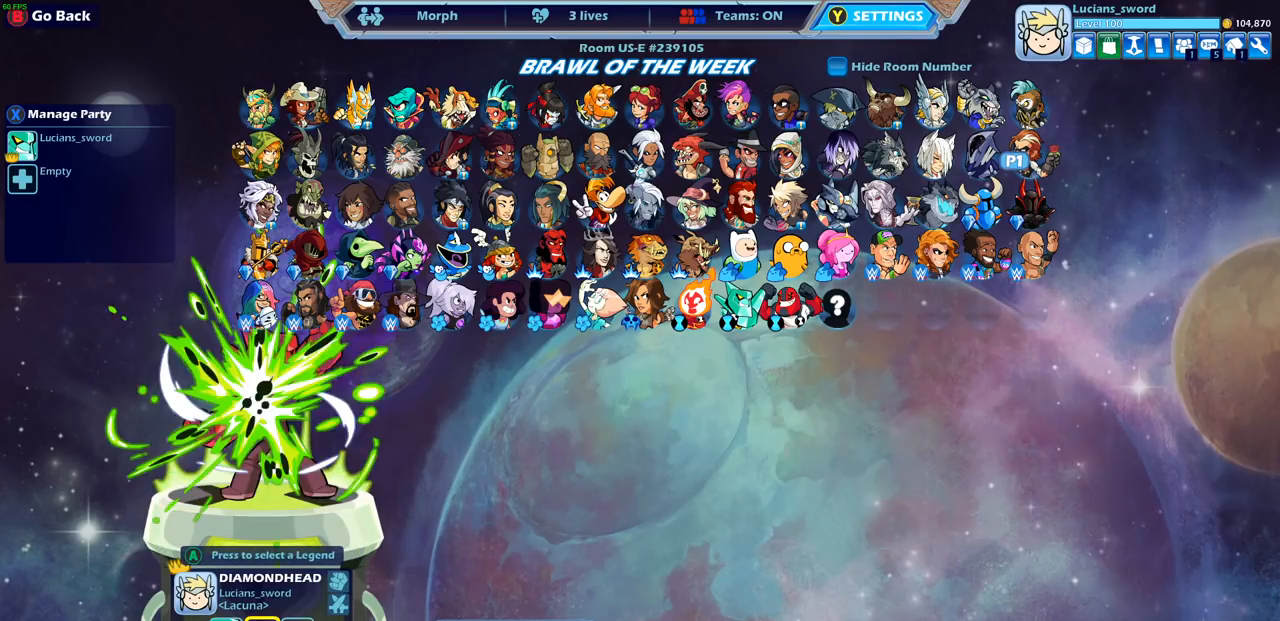
{"buttons": ["DPAD_LEFT"], "left_stick": "center", "right_stick": "center", "events": [[283, "DPAD_LEFT", "down"], [367, "DPAD_LEFT", "up"], [483, "DPAD_LEFT", "down"]]}
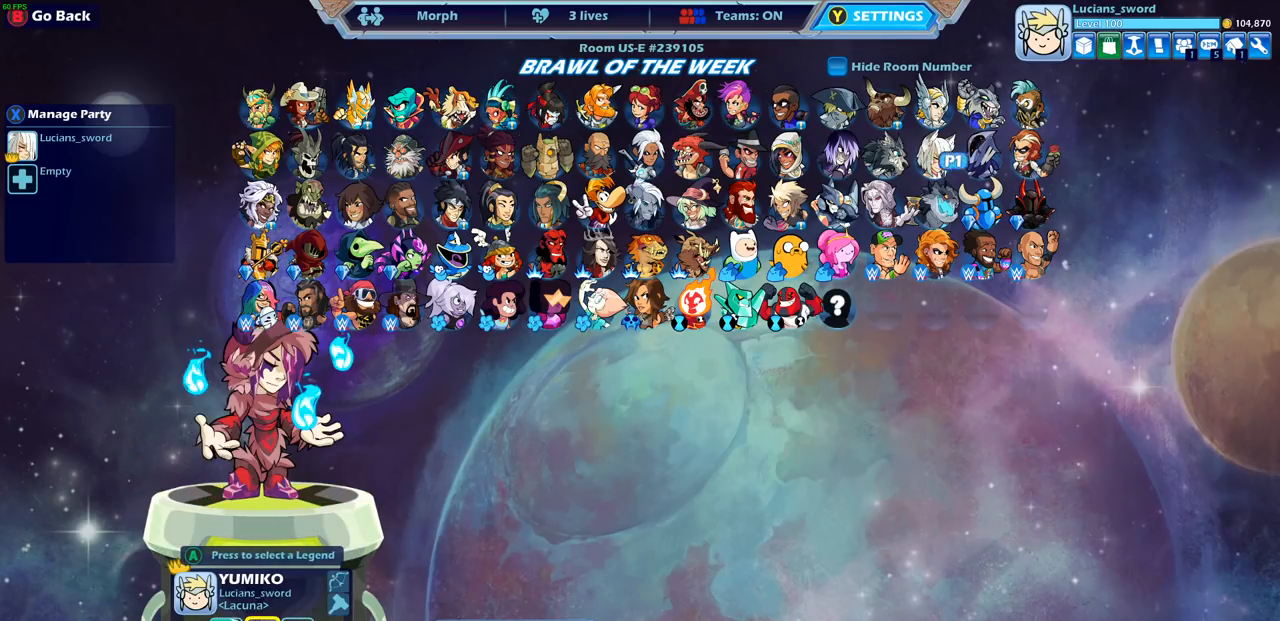
{"buttons": ["DPAD_LEFT"], "left_stick": "center", "right_stick": "center", "events": [[67, "DPAD_LEFT", "up"], [150, "DPAD_LEFT", "down"], [217, "DPAD_LEFT", "up"], [317, "DPAD_LEFT", "down"], [383, "DPAD_LEFT", "up"], [483, "DPAD_LEFT", "down"]]}
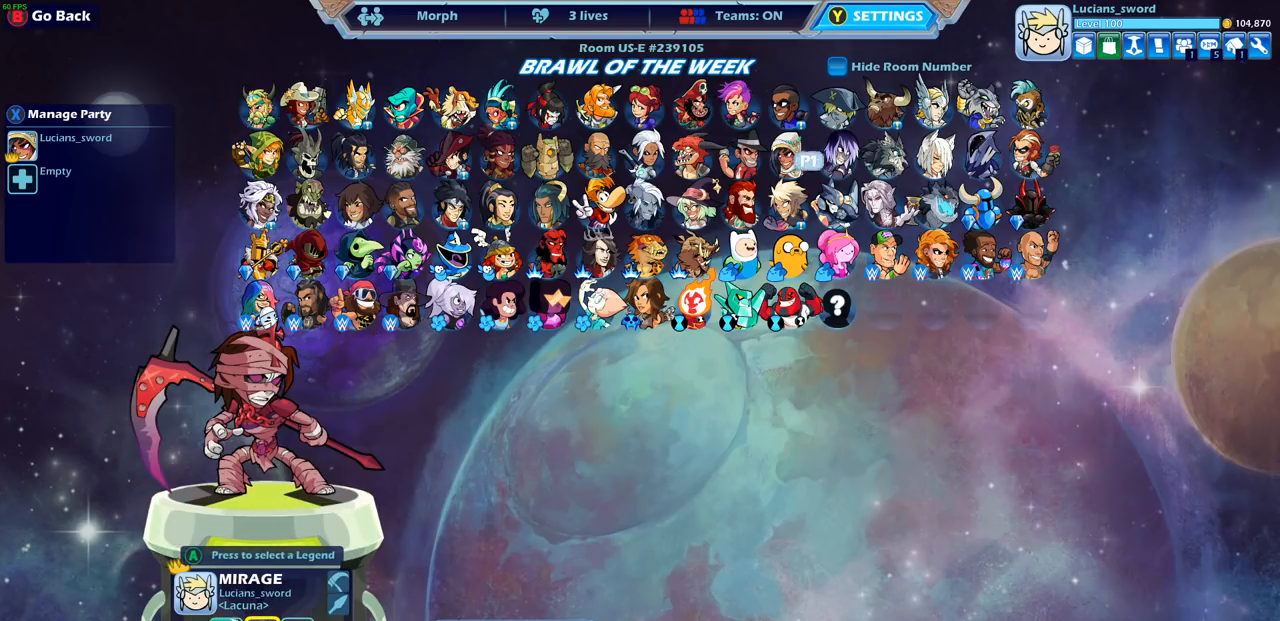
{"buttons": [], "left_stick": "center", "right_stick": "center", "events": [[50, "DPAD_LEFT", "up"], [200, "DPAD_RIGHT", "down"], [300, "DPAD_RIGHT", "up"], [400, "DPAD_RIGHT", "down"], [450, "DPAD_RIGHT", "up"]]}
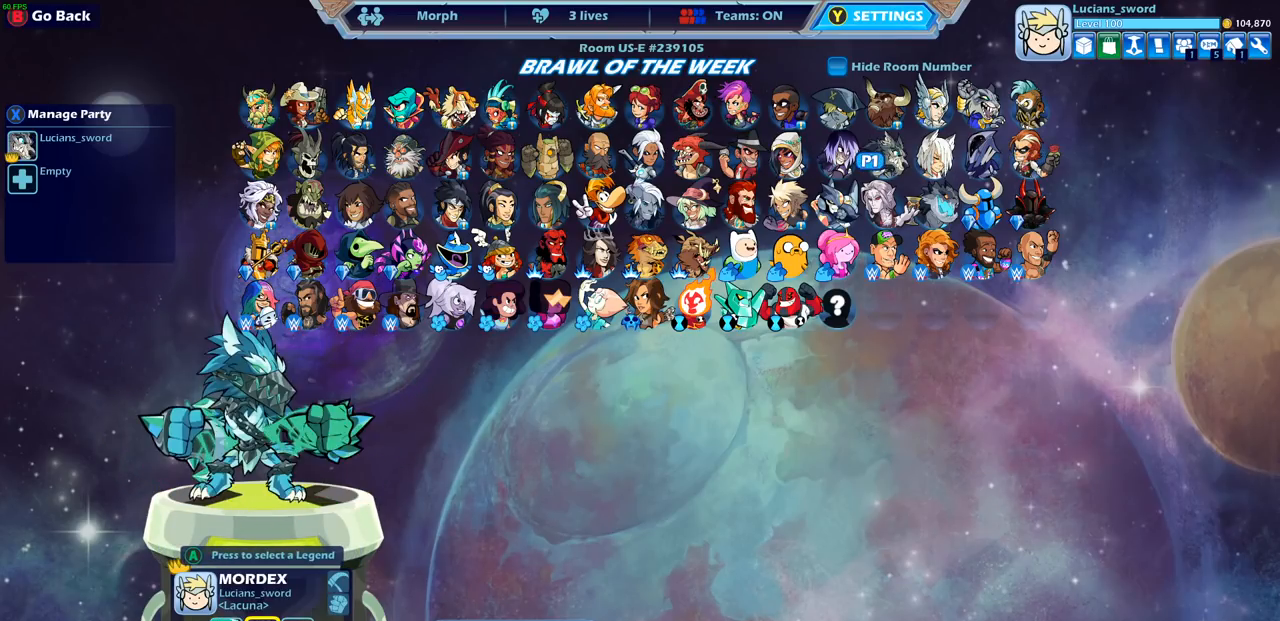
{"buttons": [], "left_stick": "center", "right_stick": "center", "events": [[33, "DPAD_RIGHT", "down"], [117, "DPAD_RIGHT", "up"], [183, "DPAD_RIGHT", "down"], [250, "DPAD_RIGHT", "up"], [333, "DPAD_UP", "down"], [433, "DPAD_UP", "up"]]}
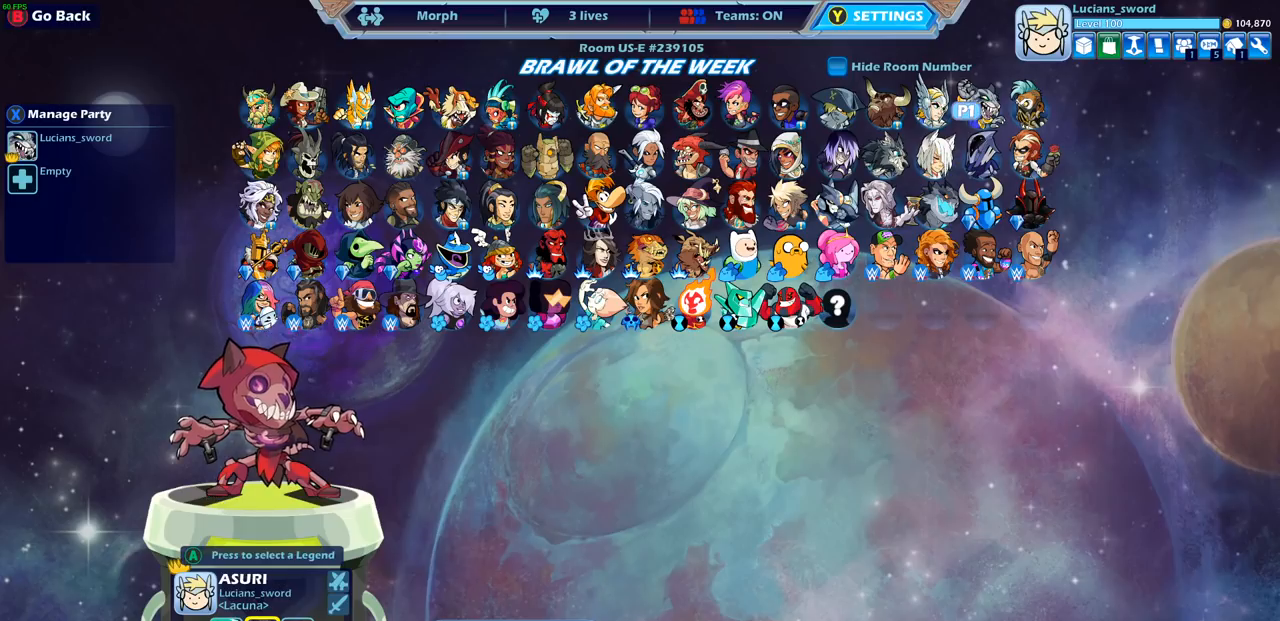
{"buttons": [], "left_stick": "center", "right_stick": "center", "events": [[17, "CROSS", "down"], [117, "CROSS", "up"]]}
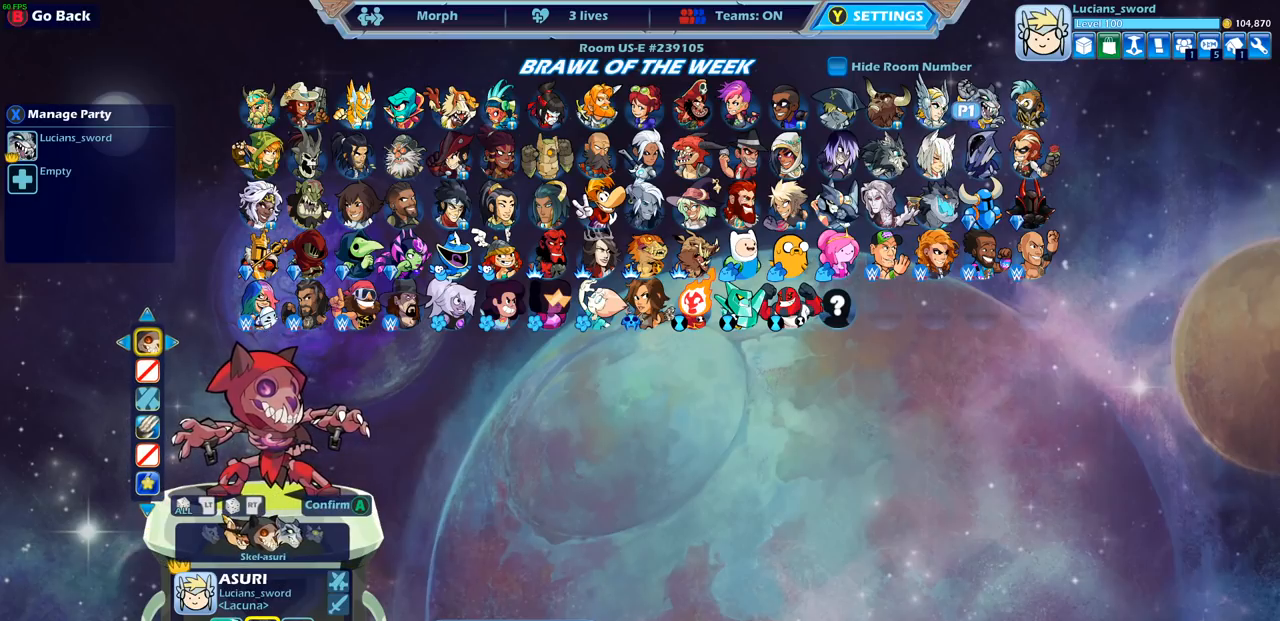
{"buttons": [], "left_stick": "center", "right_stick": "center", "events": [[117, "DPAD_DOWN", "down"], [167, "DPAD_DOWN", "up"]]}
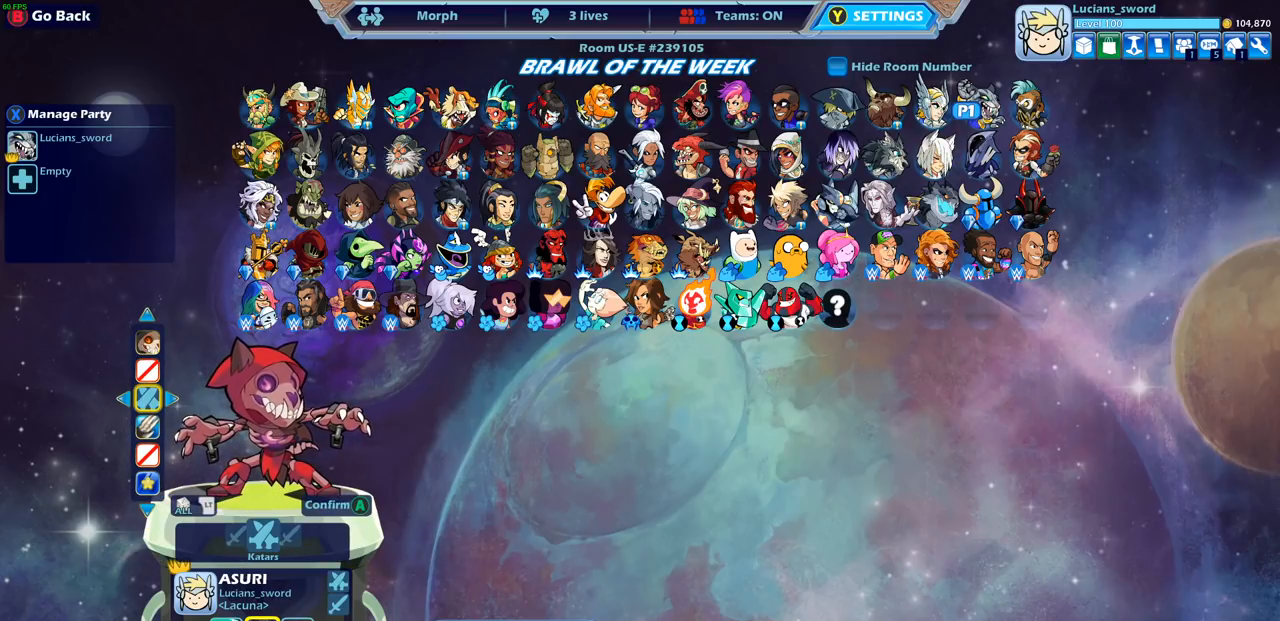
{"buttons": ["DPAD_LEFT"], "left_stick": "center", "right_stick": "center", "events": [[200, "CROSS", "down"], [300, "CROSS", "up"], [417, "DPAD_LEFT", "down"]]}
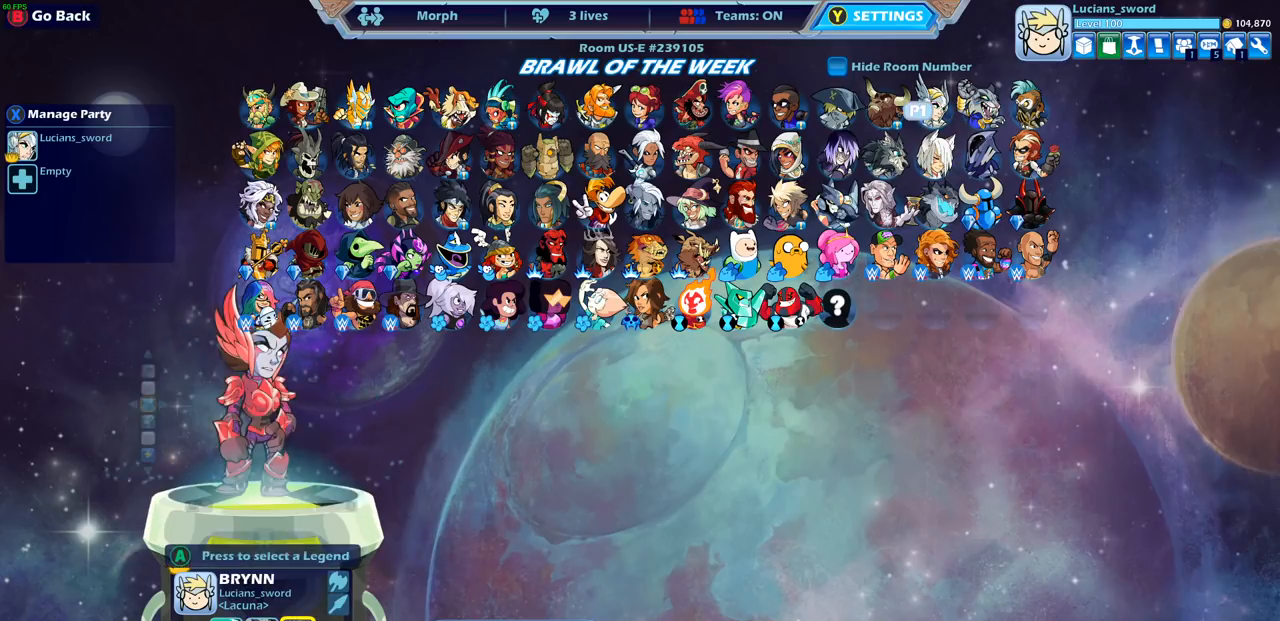
{"buttons": ["DPAD_LEFT"], "left_stick": "center", "right_stick": "center", "events": [[33, "DPAD_LEFT", "up"], [100, "DPAD_LEFT", "down"], [200, "DPAD_LEFT", "up"], [250, "DPAD_LEFT", "down"], [367, "DPAD_LEFT", "up"], [417, "DPAD_LEFT", "down"]]}
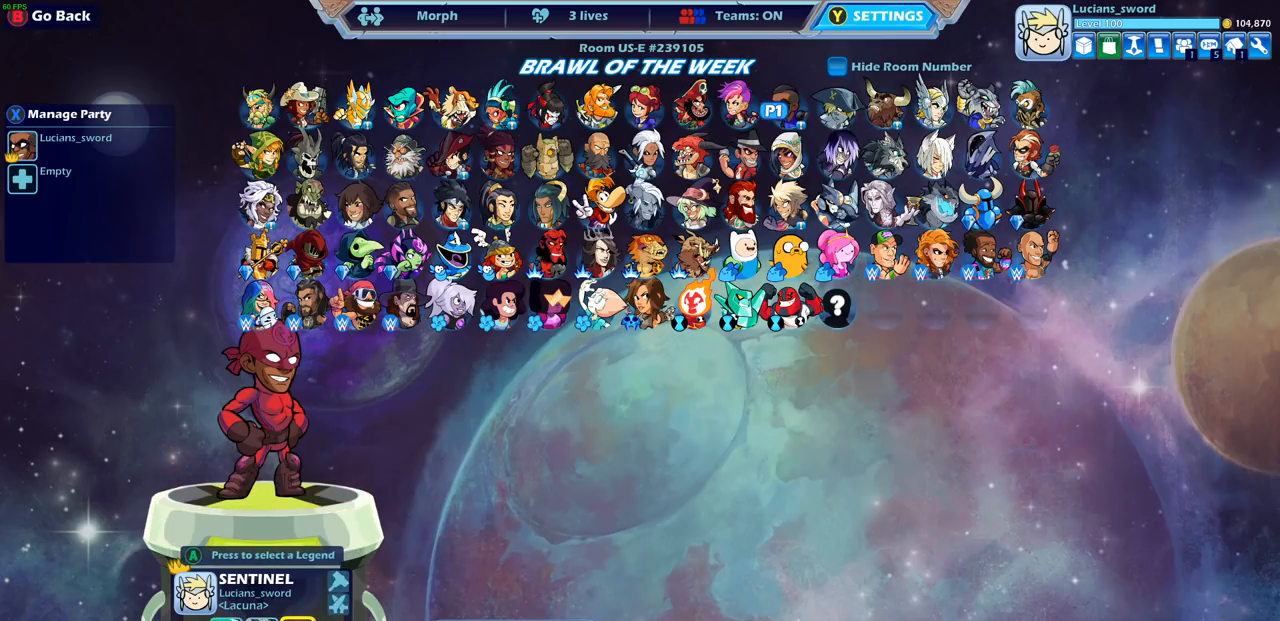
{"buttons": [], "left_stick": "center", "right_stick": "center", "events": [[33, "DPAD_LEFT", "up"], [150, "DPAD_DOWN", "down"], [233, "DPAD_DOWN", "up"], [333, "DPAD_LEFT", "down"], [450, "DPAD_LEFT", "up"]]}
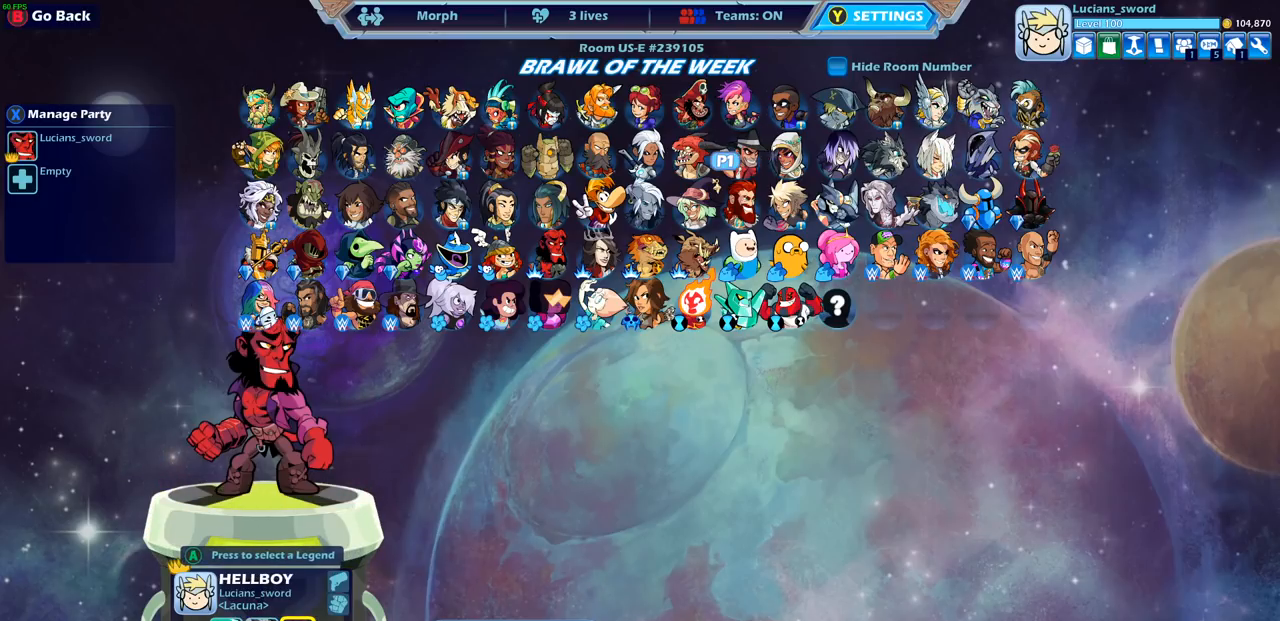
{"buttons": ["DPAD_LEFT"], "left_stick": "center", "right_stick": "center", "events": [[67, "DPAD_LEFT", "down"], [167, "DPAD_LEFT", "up"], [400, "DPAD_LEFT", "down"]]}
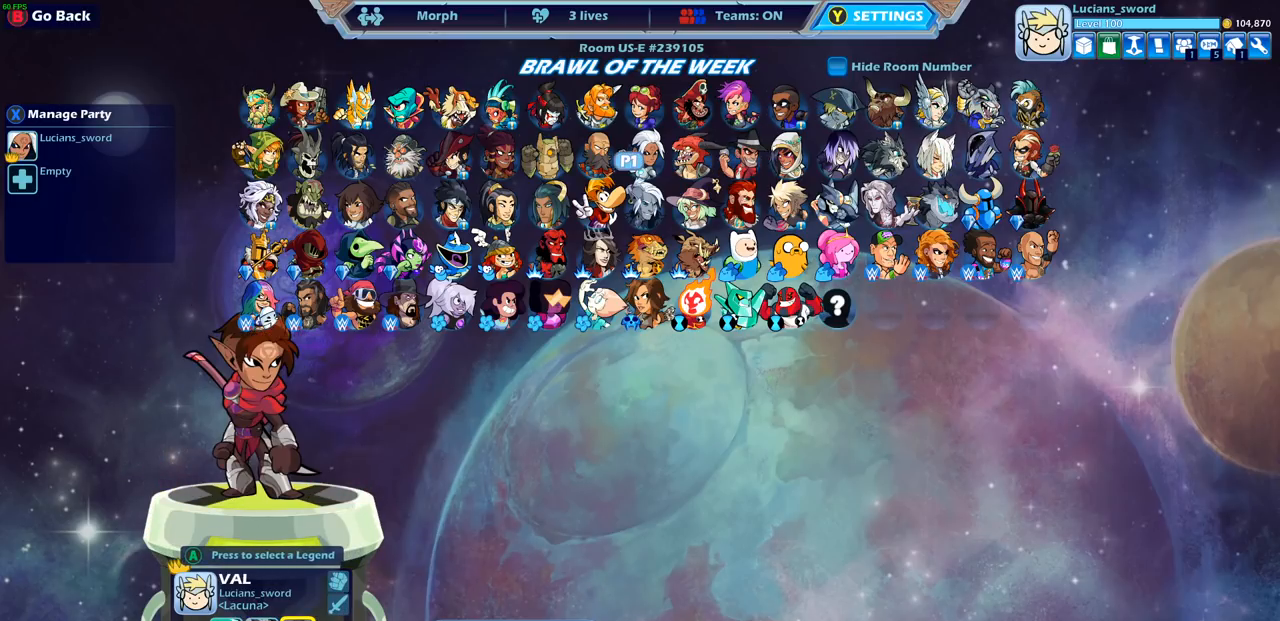
{"buttons": [], "left_stick": "center", "right_stick": "center", "events": [[33, "DPAD_LEFT", "up"], [117, "DPAD_LEFT", "down"], [233, "DPAD_LEFT", "up"], [350, "DPAD_LEFT", "down"], [433, "DPAD_LEFT", "up"]]}
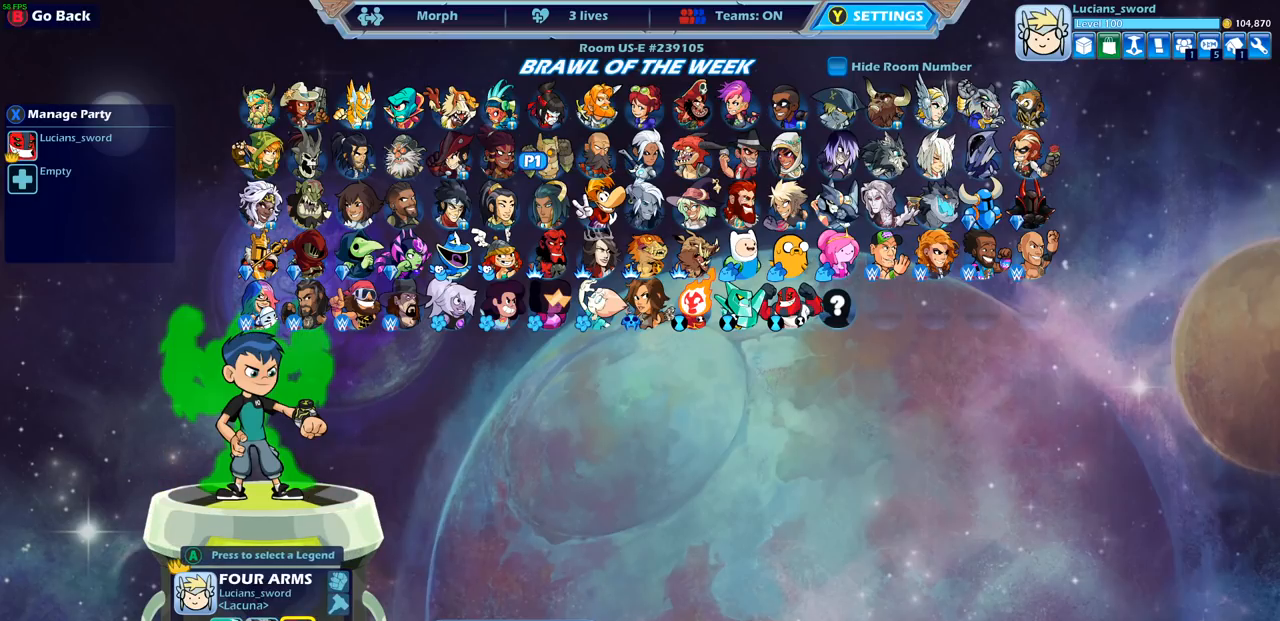
{"buttons": [], "left_stick": "center", "right_stick": "center", "events": [[117, "DPAD_LEFT", "down"], [267, "DPAD_LEFT", "up"], [317, "DPAD_LEFT", "down"], [433, "DPAD_LEFT", "up"]]}
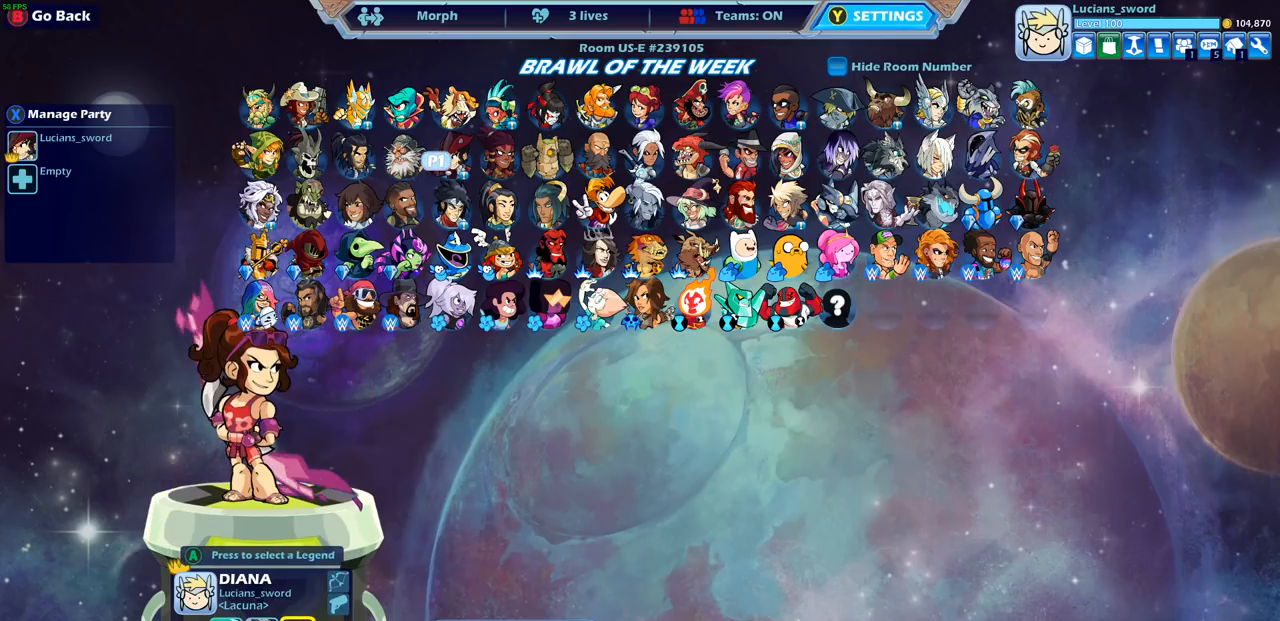
{"buttons": ["DPAD_LEFT"], "left_stick": "center", "right_stick": "center", "events": [[67, "DPAD_DOWN", "down"], [167, "DPAD_DOWN", "up"], [433, "DPAD_LEFT", "down"]]}
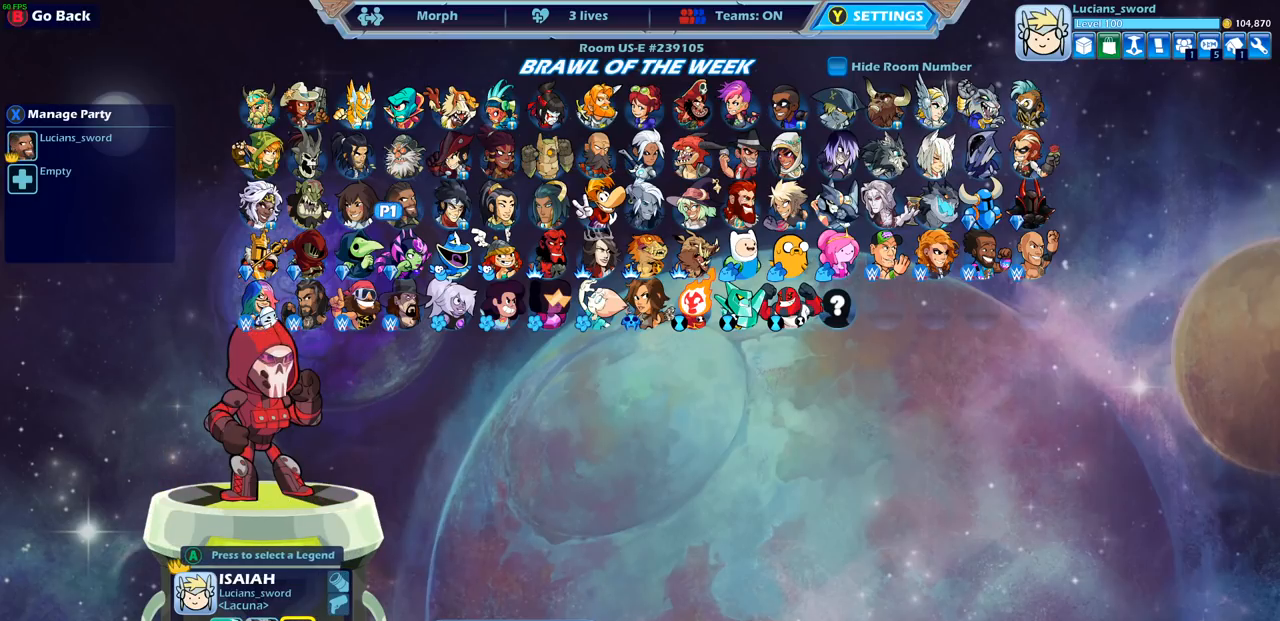
{"buttons": [], "left_stick": "center", "right_stick": "center", "events": [[33, "DPAD_LEFT", "up"], [167, "DPAD_LEFT", "down"], [283, "DPAD_LEFT", "up"]]}
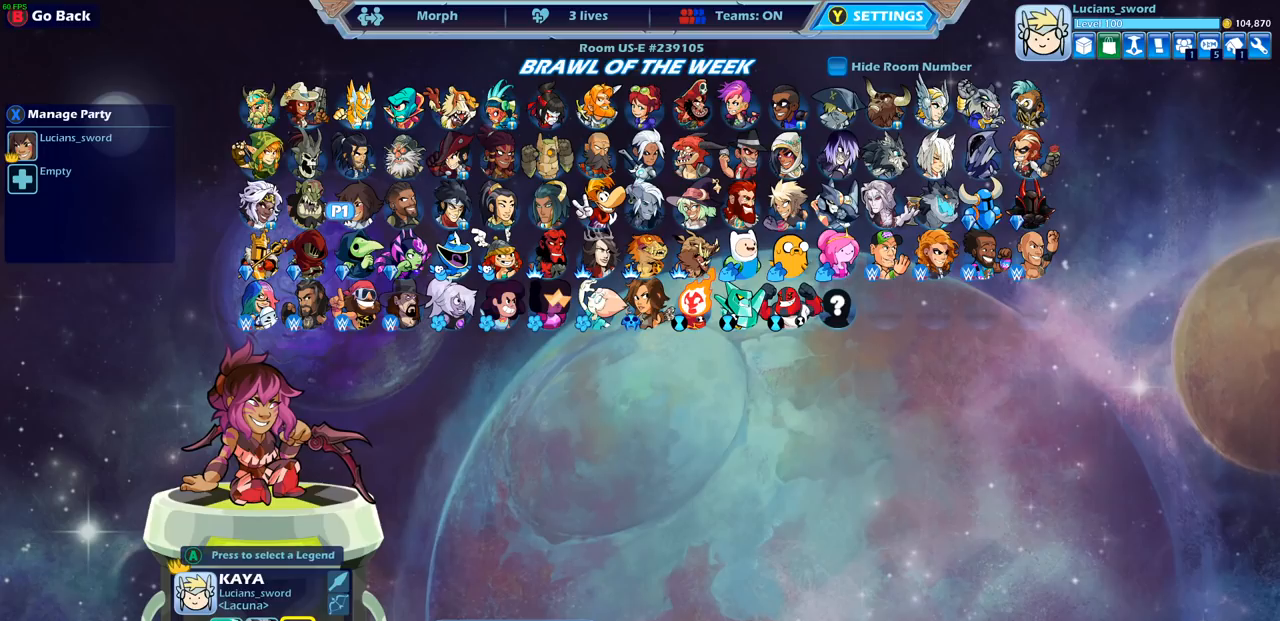
{"buttons": ["DPAD_RIGHT"], "left_stick": "center", "right_stick": "center", "events": [[333, "DPAD_RIGHT", "down"]]}
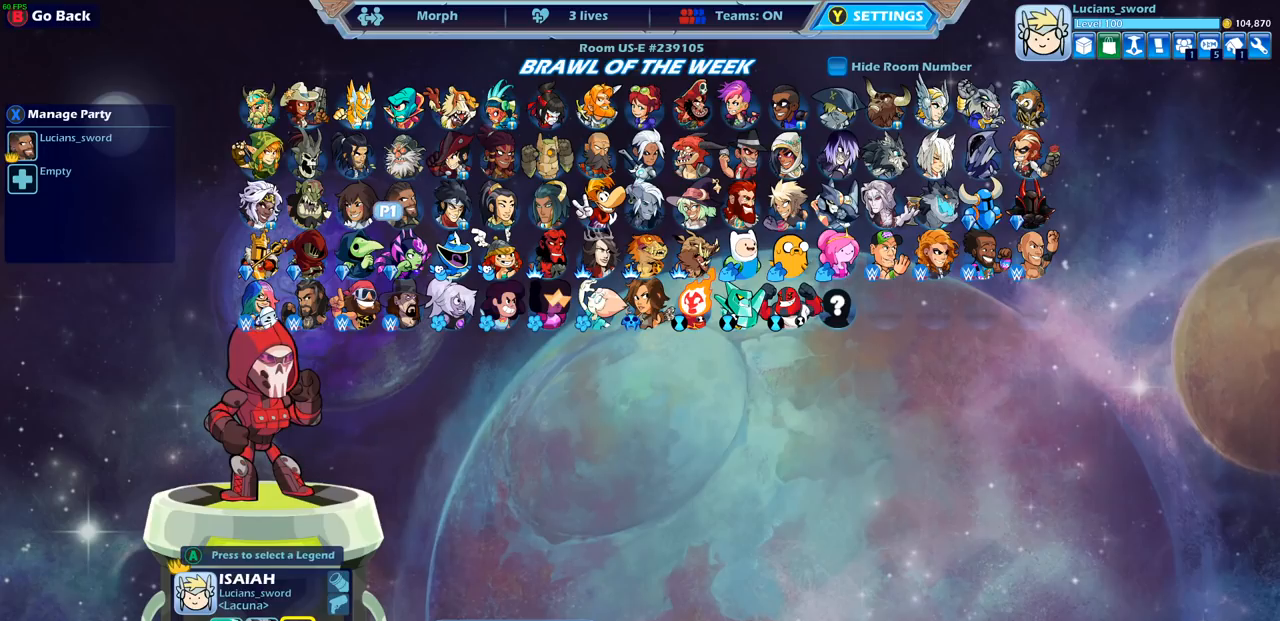
{"buttons": ["DPAD_RIGHT"], "left_stick": "center", "right_stick": "center", "events": []}
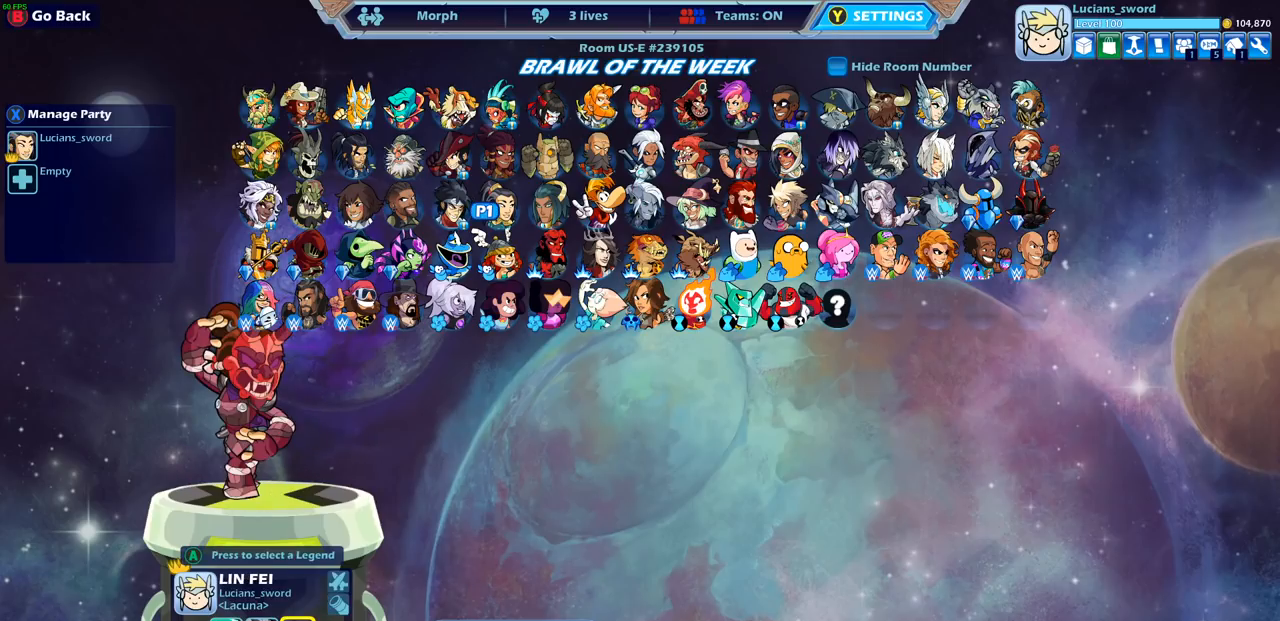
{"buttons": [], "left_stick": "center", "right_stick": "center", "events": [[250, "DPAD_RIGHT", "up"]]}
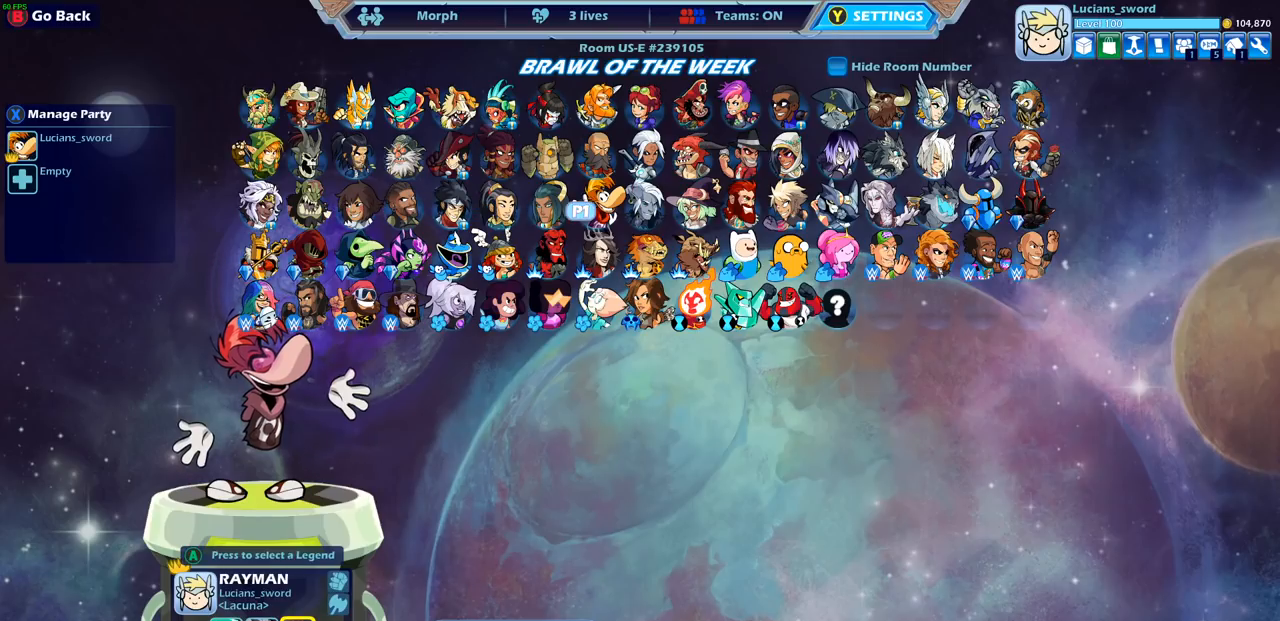
{"buttons": [], "left_stick": "center", "right_stick": "center", "events": [[33, "DPAD_UP", "down"], [133, "DPAD_UP", "up"], [383, "DPAD_RIGHT", "down"], [483, "DPAD_RIGHT", "up"]]}
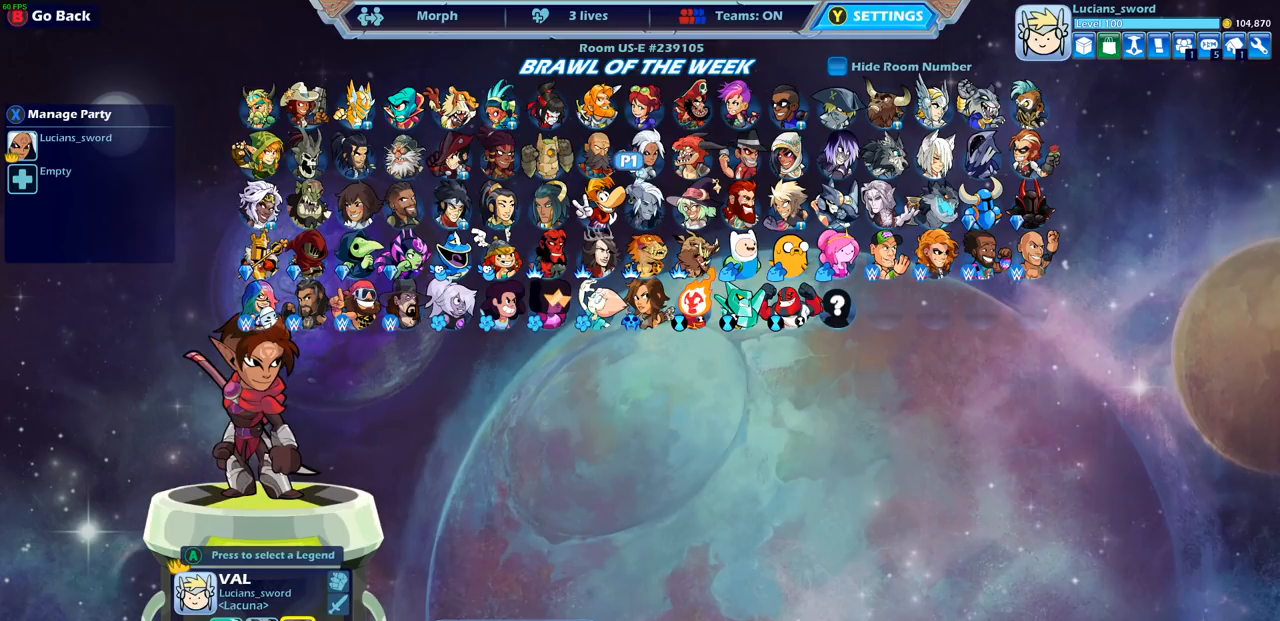
{"buttons": ["DPAD_RIGHT"], "left_stick": "center", "right_stick": "center", "events": [[83, "DPAD_RIGHT", "down"], [183, "DPAD_RIGHT", "up"], [267, "DPAD_RIGHT", "down"], [333, "DPAD_RIGHT", "up"], [433, "DPAD_RIGHT", "down"]]}
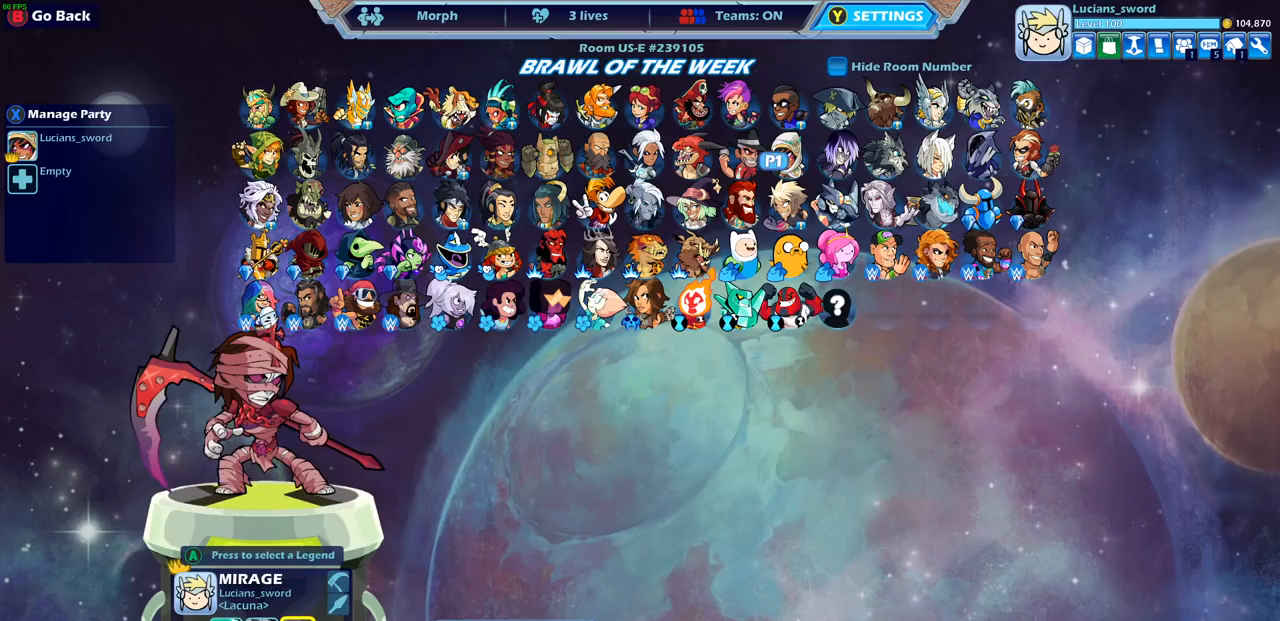
{"buttons": [], "left_stick": "center", "right_stick": "center", "events": [[17, "DPAD_RIGHT", "up"], [100, "DPAD_RIGHT", "down"], [150, "DPAD_RIGHT", "up"], [300, "DPAD_UP", "down"], [417, "DPAD_UP", "up"]]}
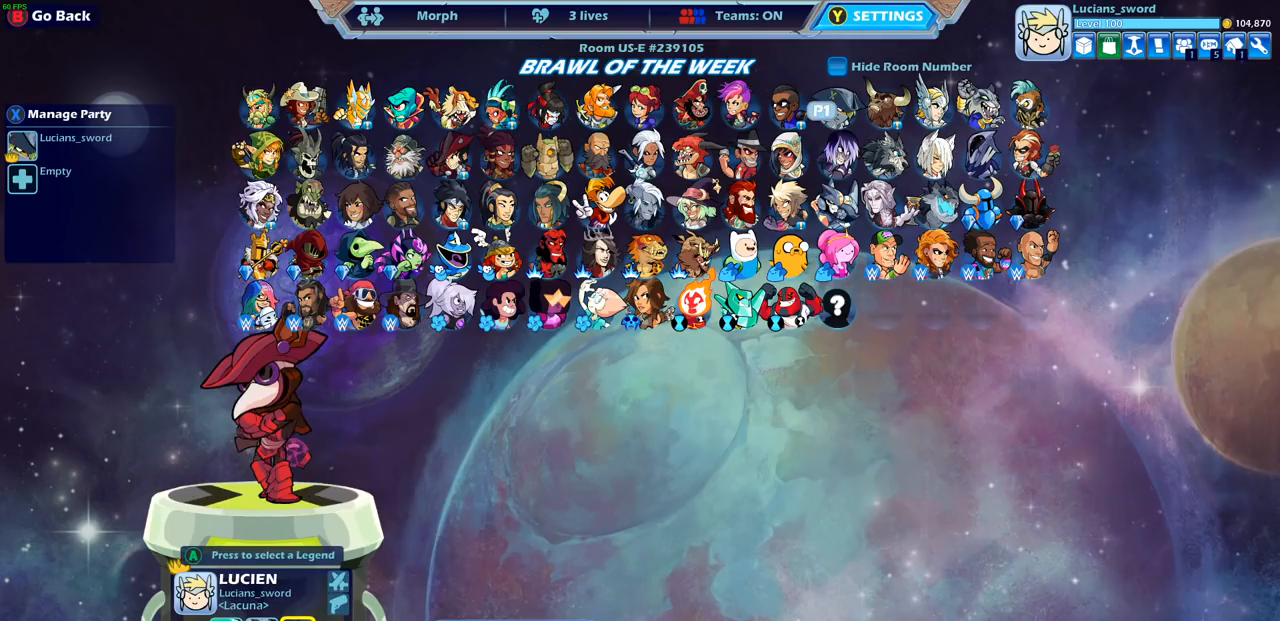
{"buttons": [], "left_stick": "center", "right_stick": "center", "events": [[50, "DPAD_LEFT", "down"], [150, "DPAD_LEFT", "up"], [233, "CROSS", "down"], [317, "CROSS", "up"]]}
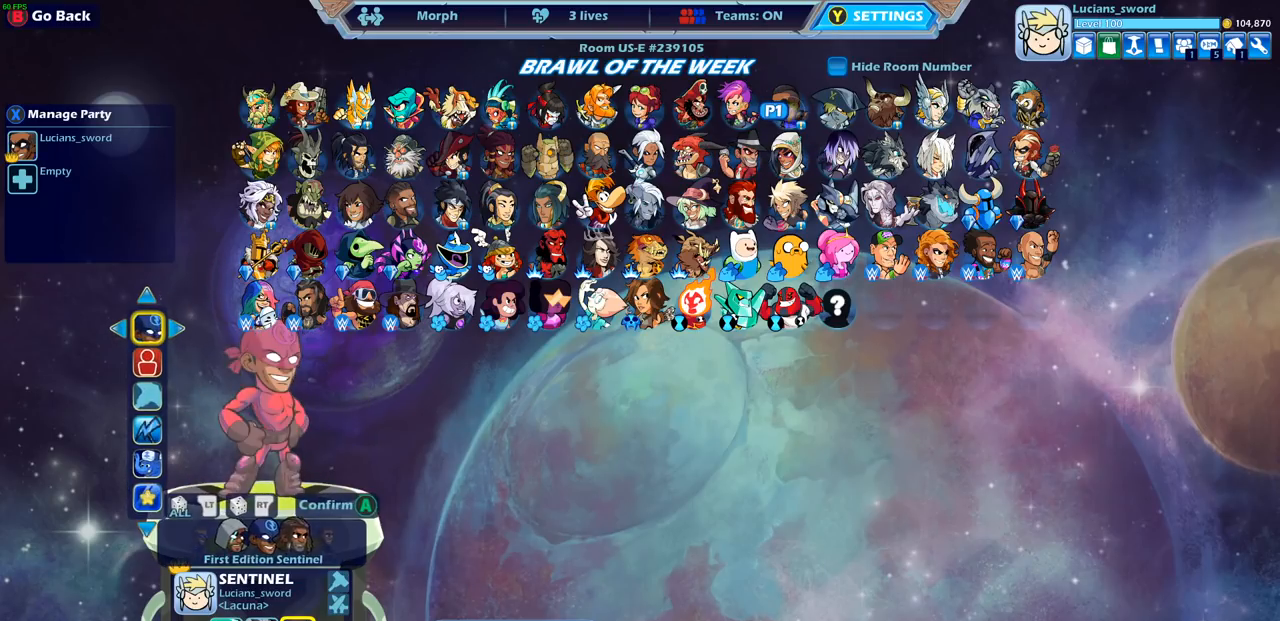
{"buttons": [], "left_stick": "center", "right_stick": "center", "events": []}
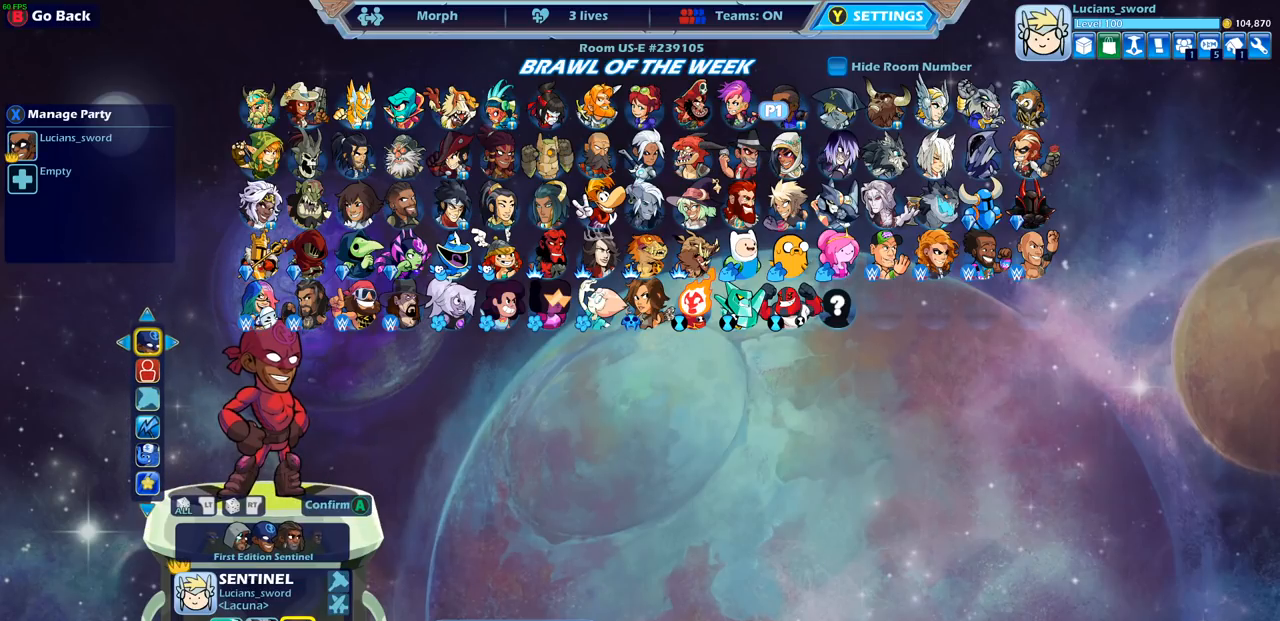
{"buttons": [], "left_stick": "center", "right_stick": "center", "events": [[83, "DPAD_DOWN", "down"], [183, "DPAD_DOWN", "up"], [317, "DPAD_RIGHT", "down"], [383, "DPAD_RIGHT", "up"]]}
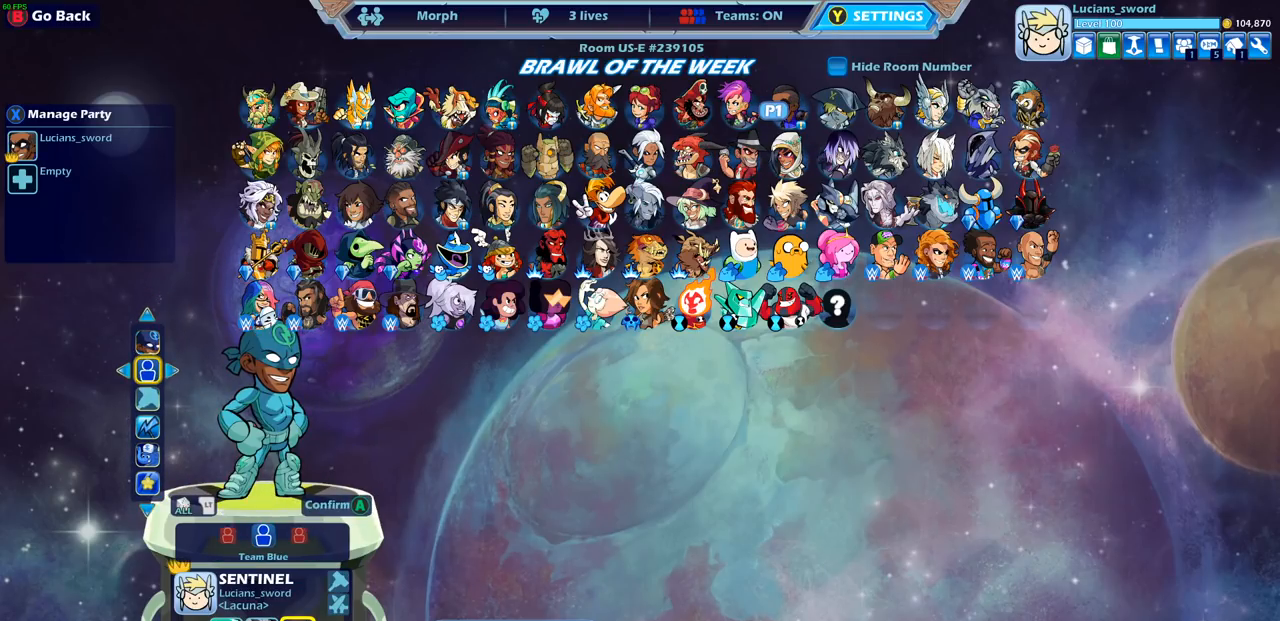
{"buttons": [], "left_stick": "center", "right_stick": "center", "events": [[133, "DPAD_DOWN", "down"], [217, "DPAD_DOWN", "up"], [383, "DPAD_RIGHT", "down"], [483, "DPAD_RIGHT", "up"]]}
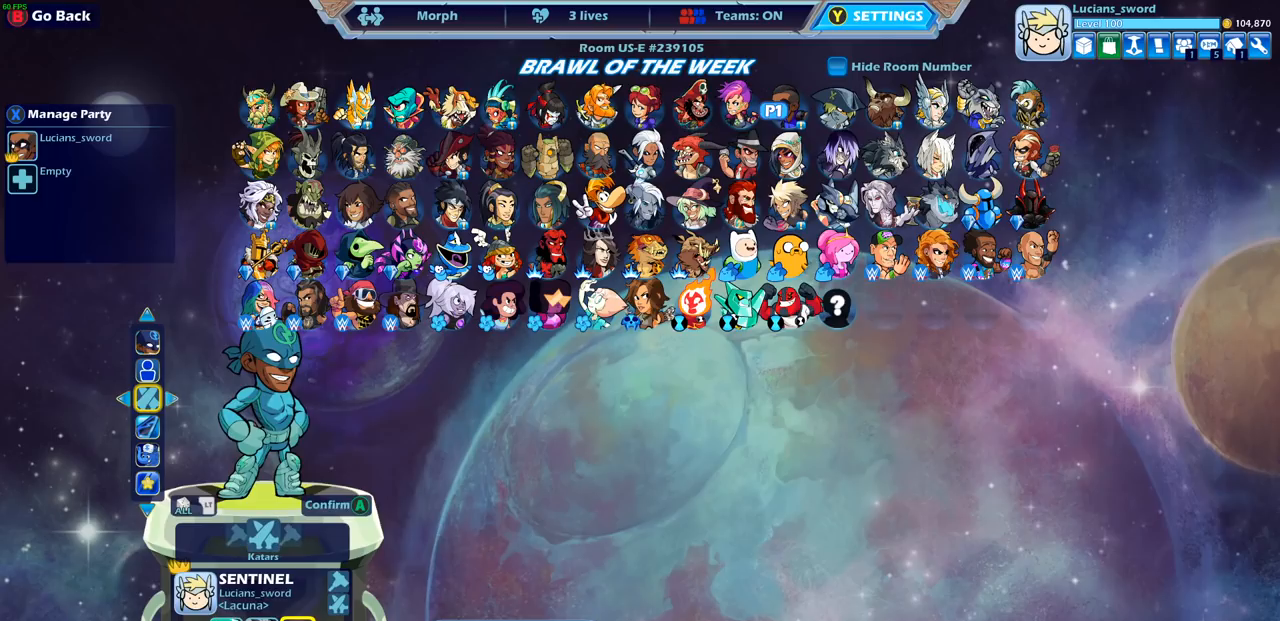
{"buttons": [], "left_stick": "center", "right_stick": "center", "events": [[117, "CROSS", "down"], [200, "CROSS", "up"]]}